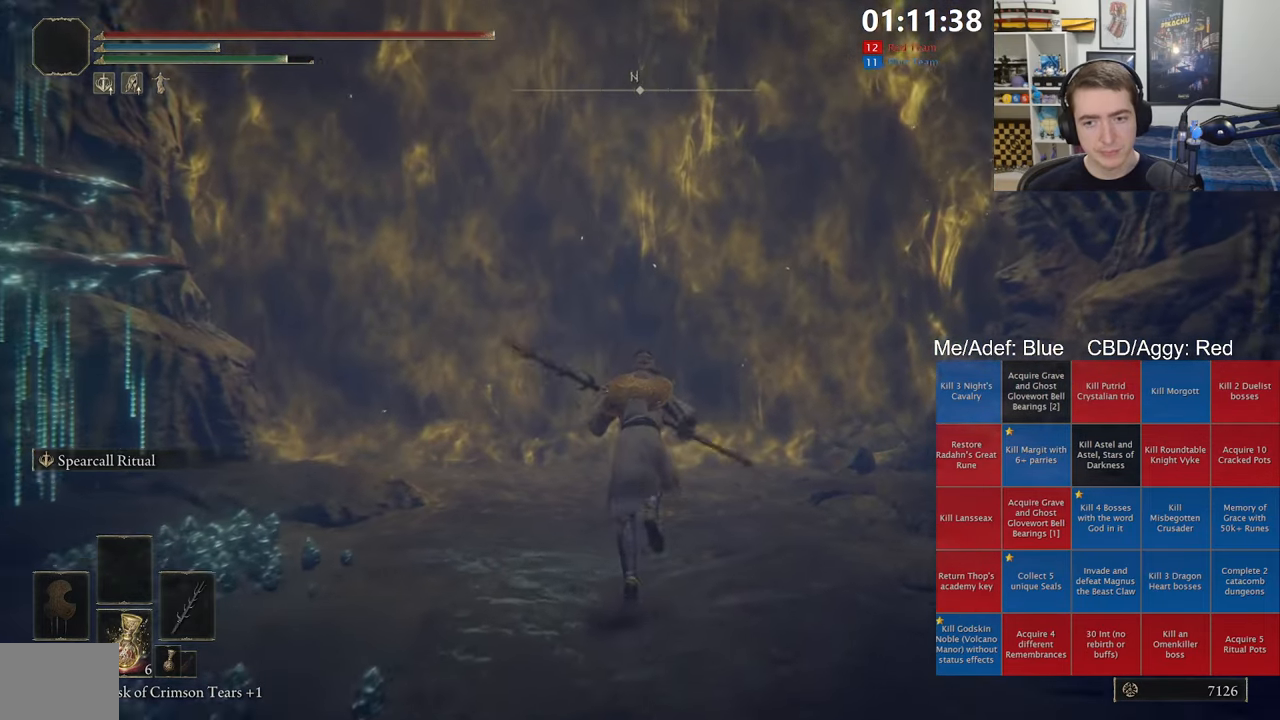
Gameplay with a controller (Xbox layout); each line is a JSON object with the inputs held at the frame after it. "events" lists button and stick changes between this image and that frame as [ms after this image, input, new state], when the widget could be followed in between.
{"buttons": ["B"], "left_stick": "up", "right_stick": "center", "events": [[316, "L1", "down"], [416, "L1", "up"]]}
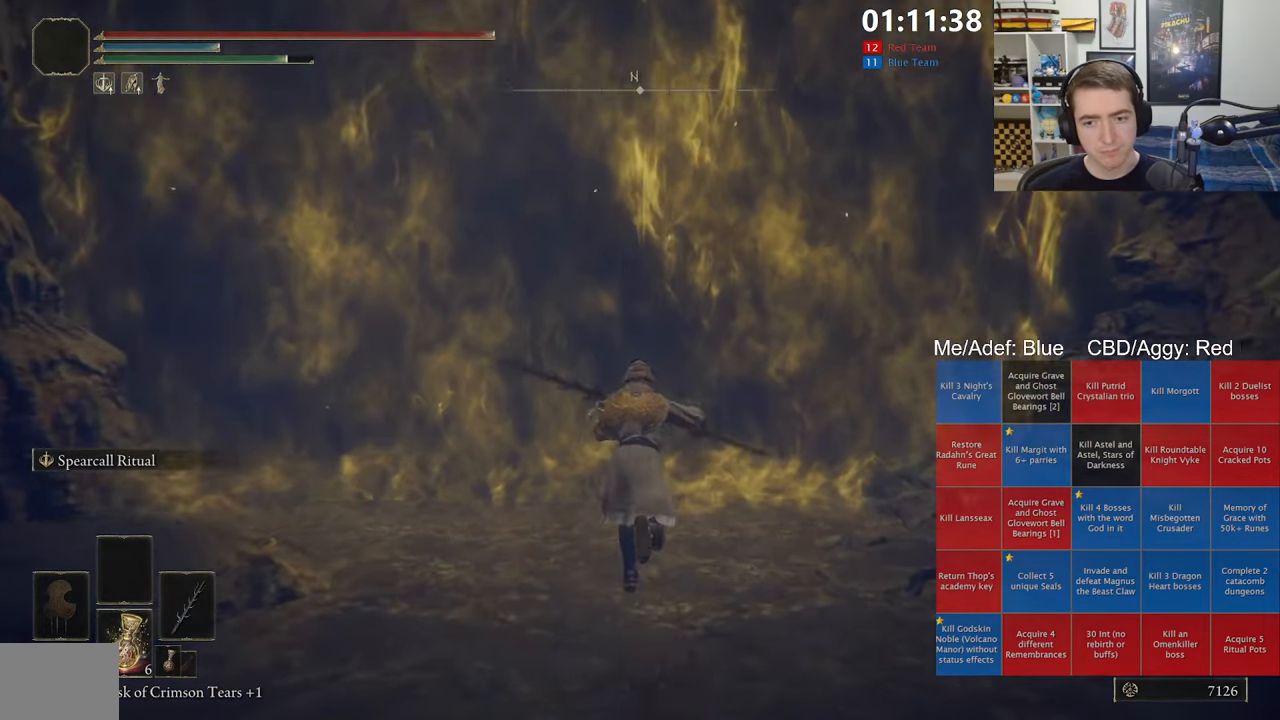
{"buttons": ["B"], "left_stick": "up", "right_stick": "center", "events": [[250, "Y", "down"], [333, "Y", "up"], [416, "Y", "down"], [466, "Y", "up"]]}
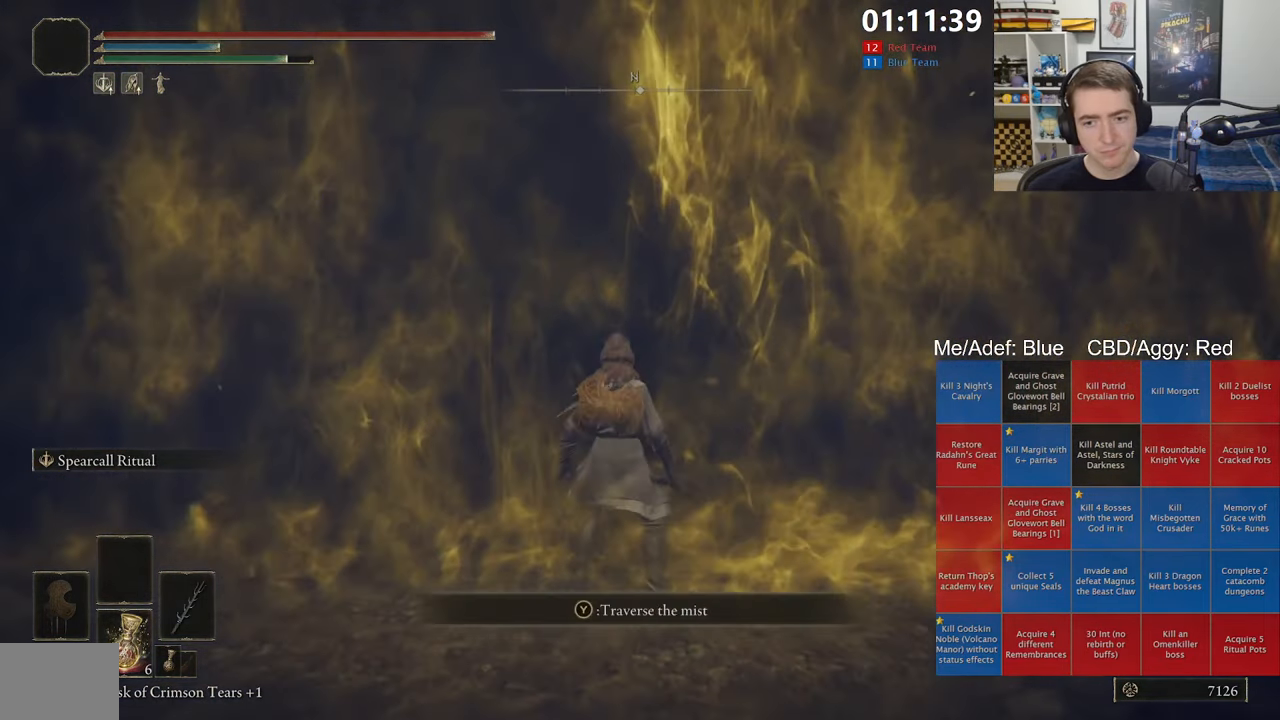
{"buttons": [], "left_stick": "center", "right_stick": "center", "events": [[83, "Y", "down"], [166, "Y", "up"], [283, "B", "up"], [366, "left_stick", "center"]]}
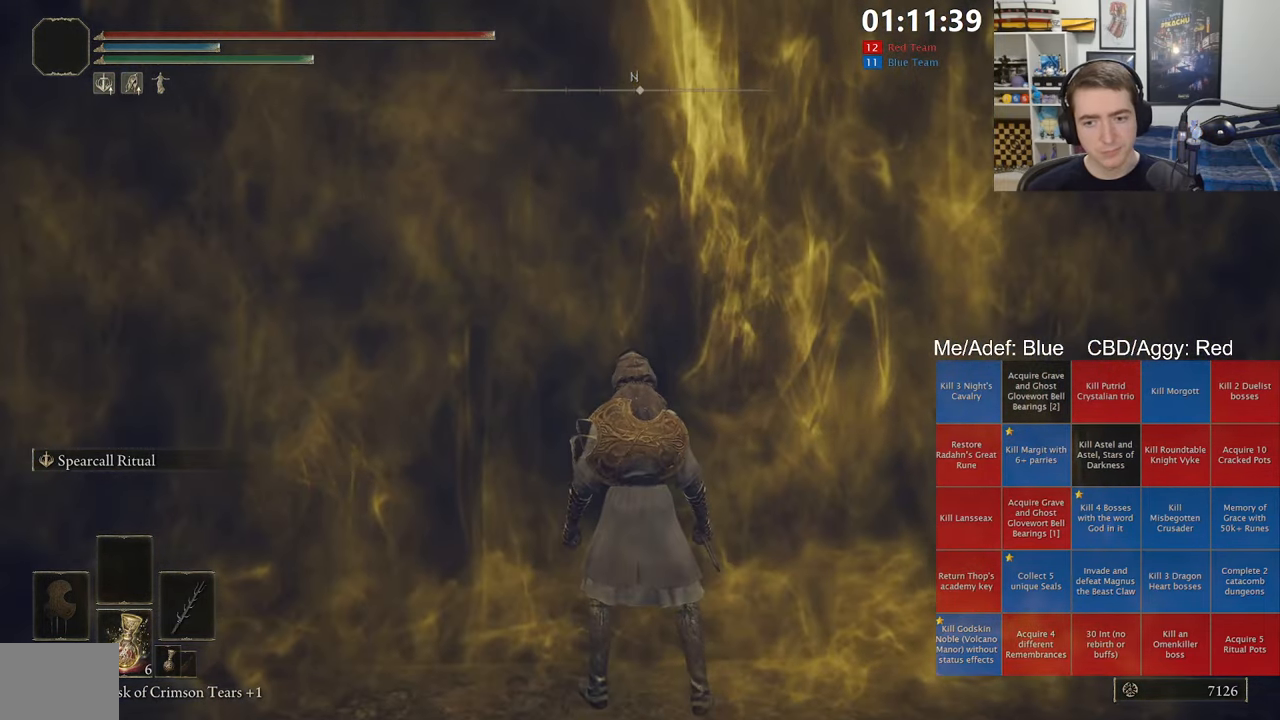
{"buttons": [], "left_stick": "center", "right_stick": "center", "events": []}
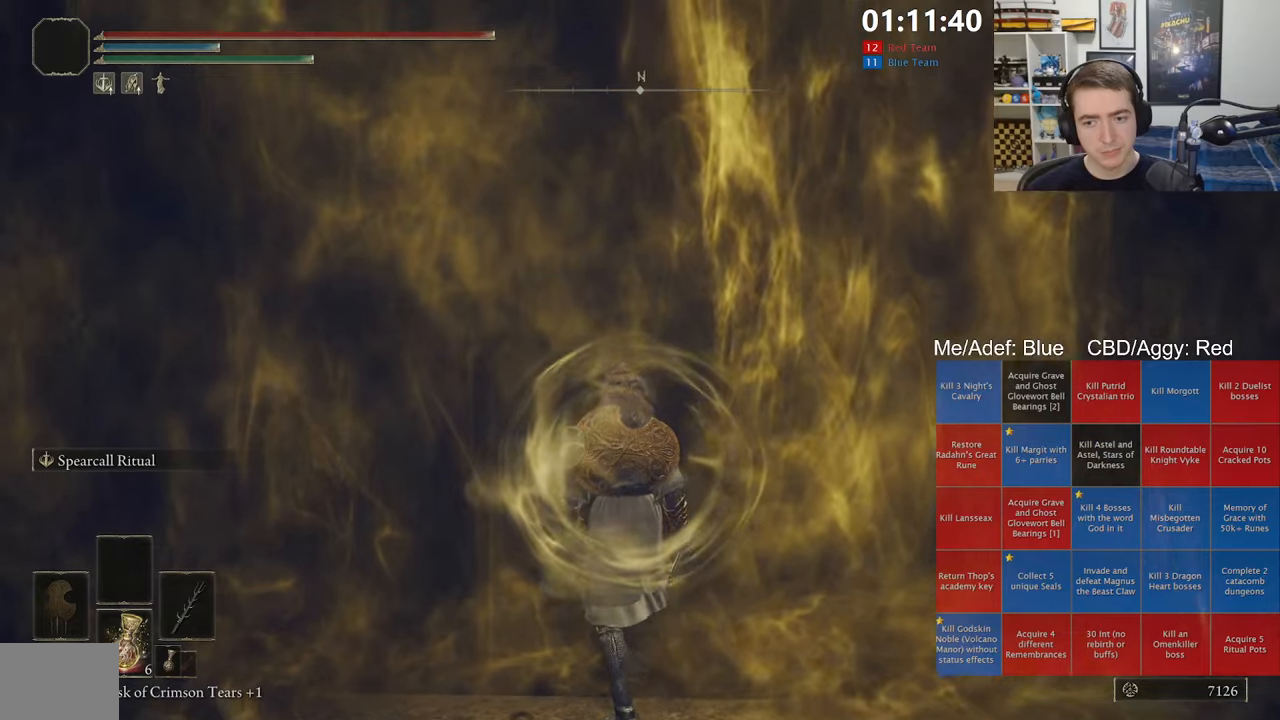
{"buttons": [], "left_stick": "up", "right_stick": "center", "events": [[483, "left_stick", "up"]]}
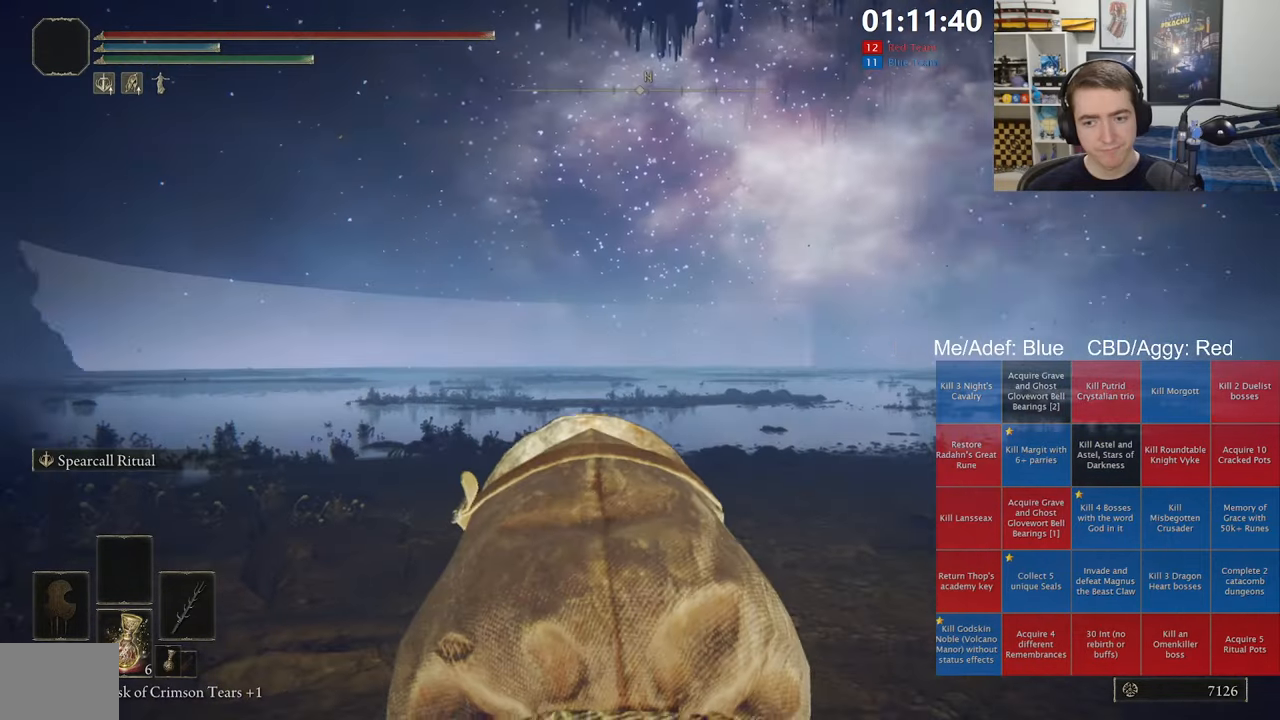
{"buttons": ["B"], "left_stick": "up", "right_stick": "center", "events": [[67, "B", "down"]]}
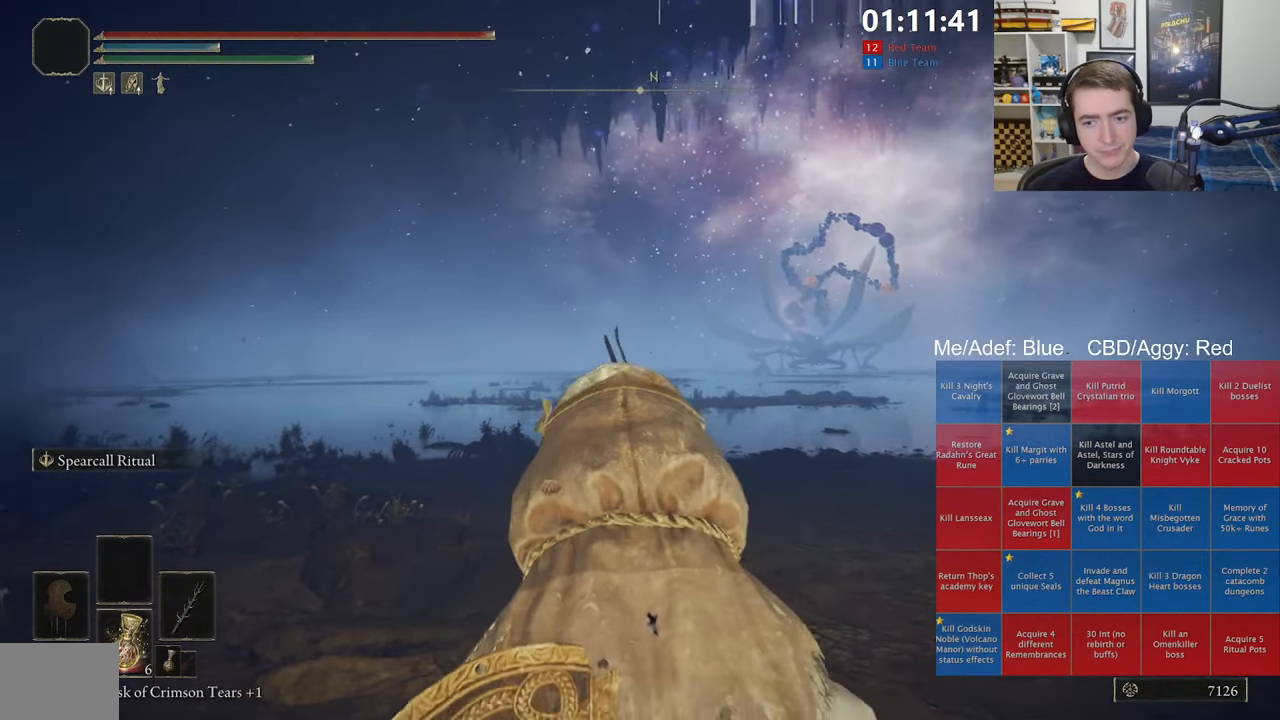
{"buttons": ["B"], "left_stick": "up", "right_stick": "center", "events": []}
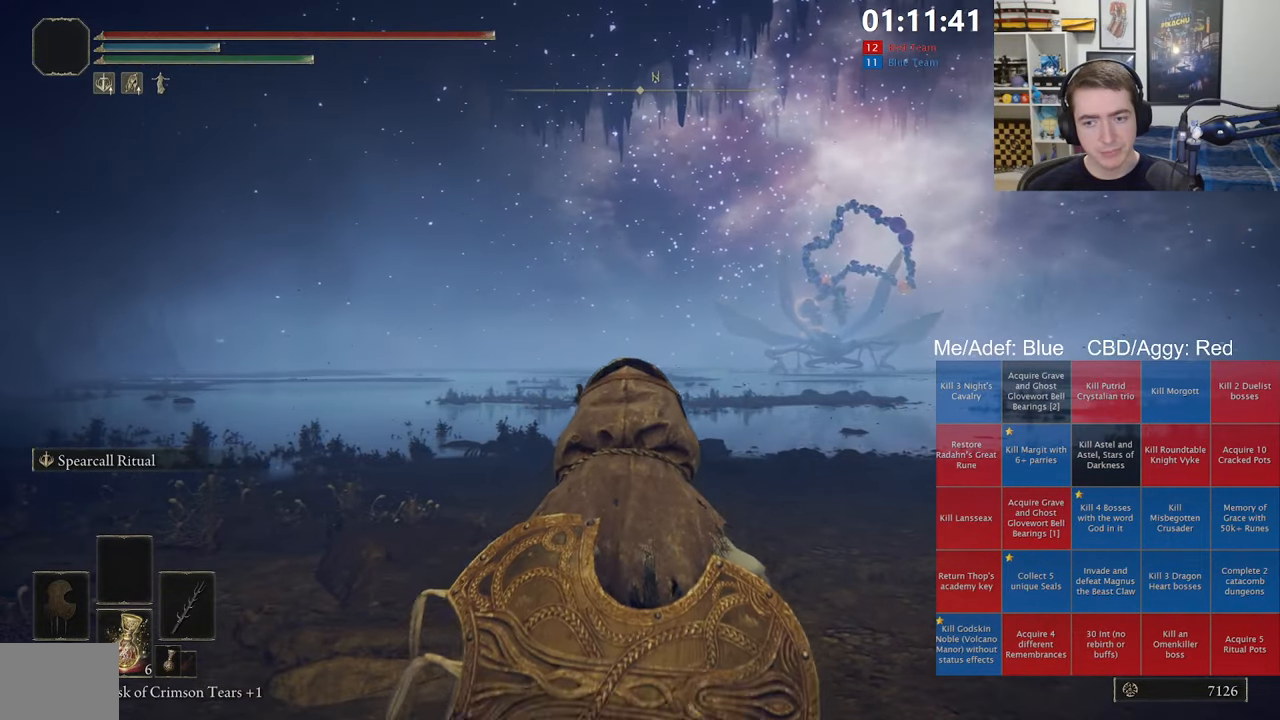
{"buttons": ["B"], "left_stick": "up", "right_stick": "center", "events": [[183, "right_stick", "down-right"], [283, "right_stick", "center"]]}
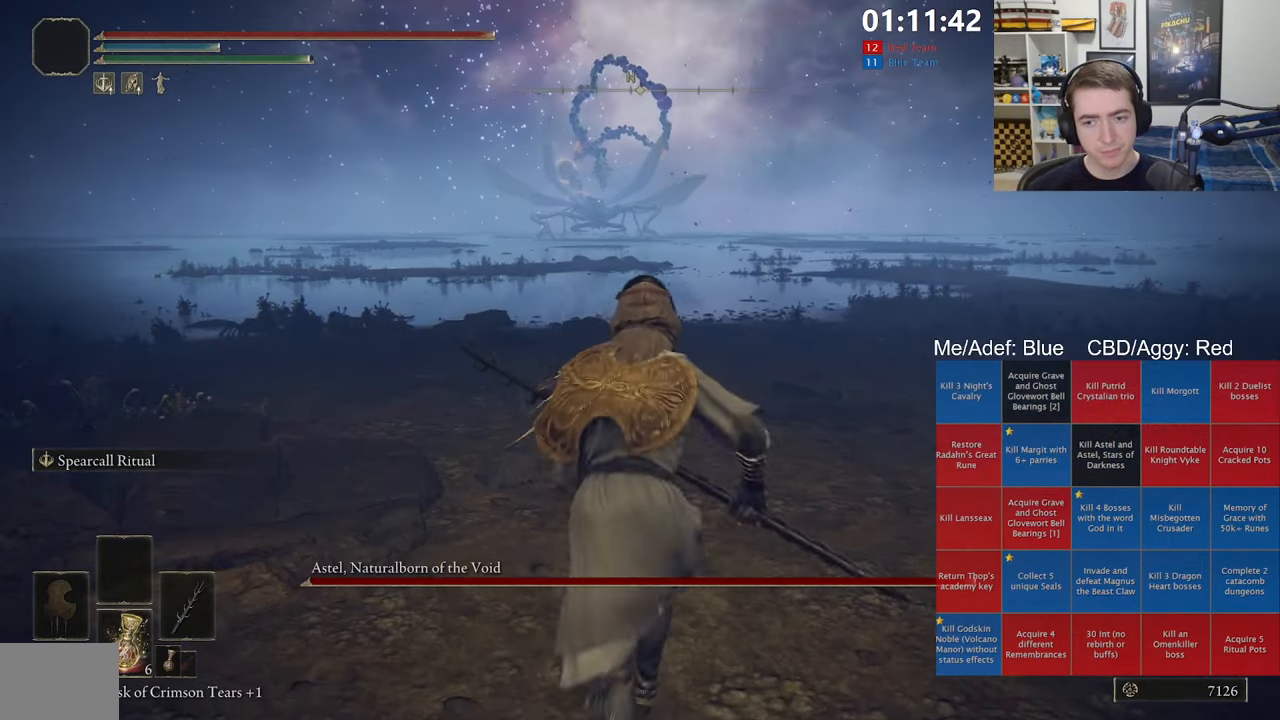
{"buttons": ["B"], "left_stick": "up", "right_stick": "center", "events": []}
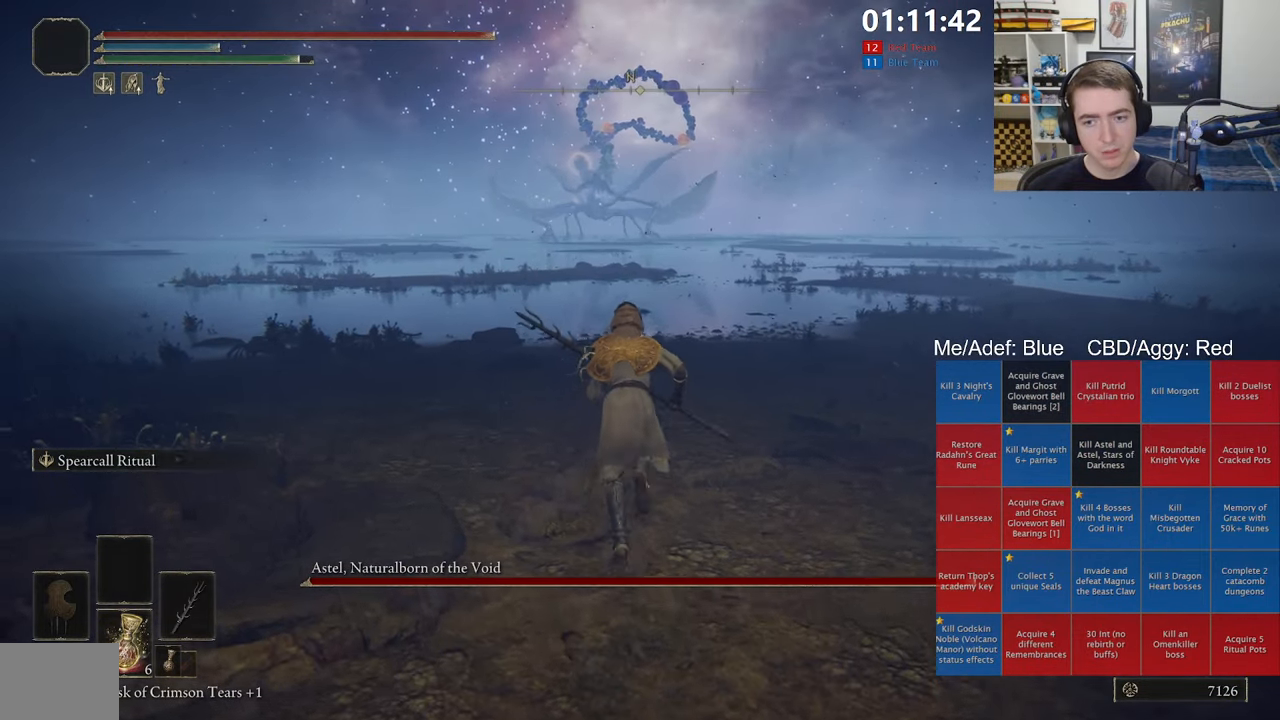
{"buttons": ["B"], "left_stick": "up", "right_stick": "center", "events": [[383, "R3", "down"], [483, "R3", "up"]]}
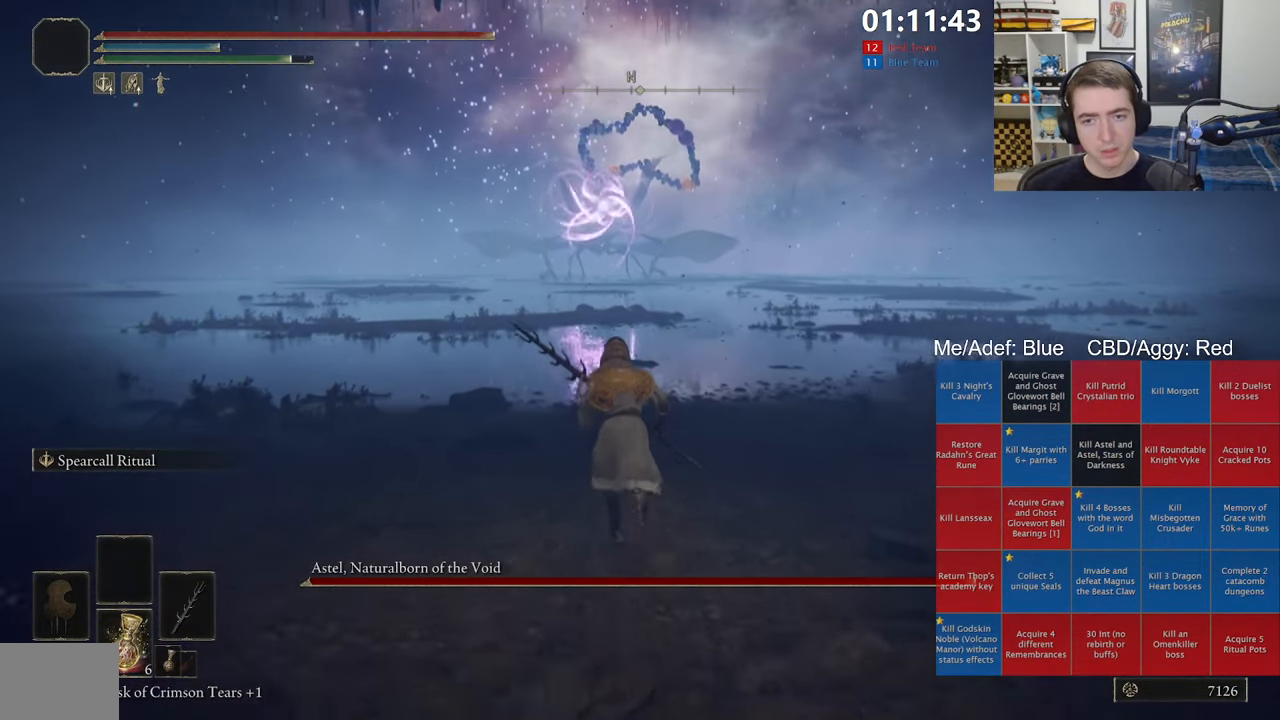
{"buttons": ["B"], "left_stick": "up", "right_stick": "center", "events": []}
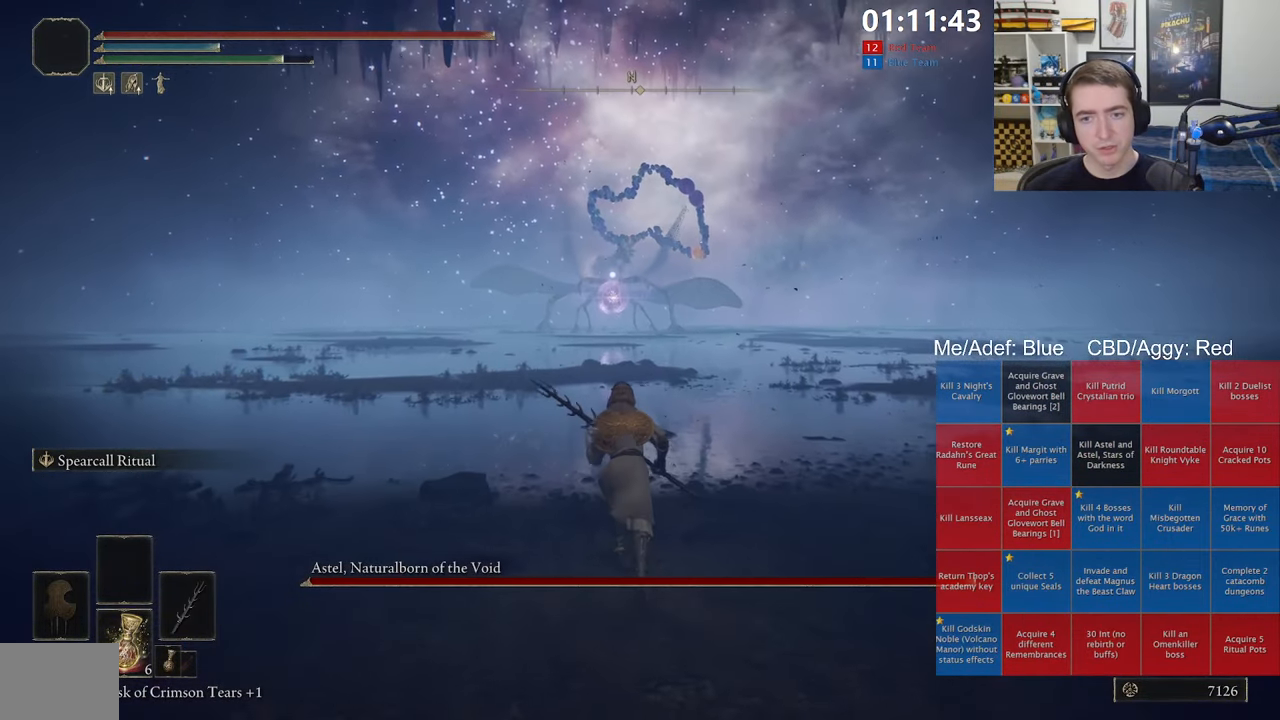
{"buttons": ["B"], "left_stick": "up", "right_stick": "center", "events": []}
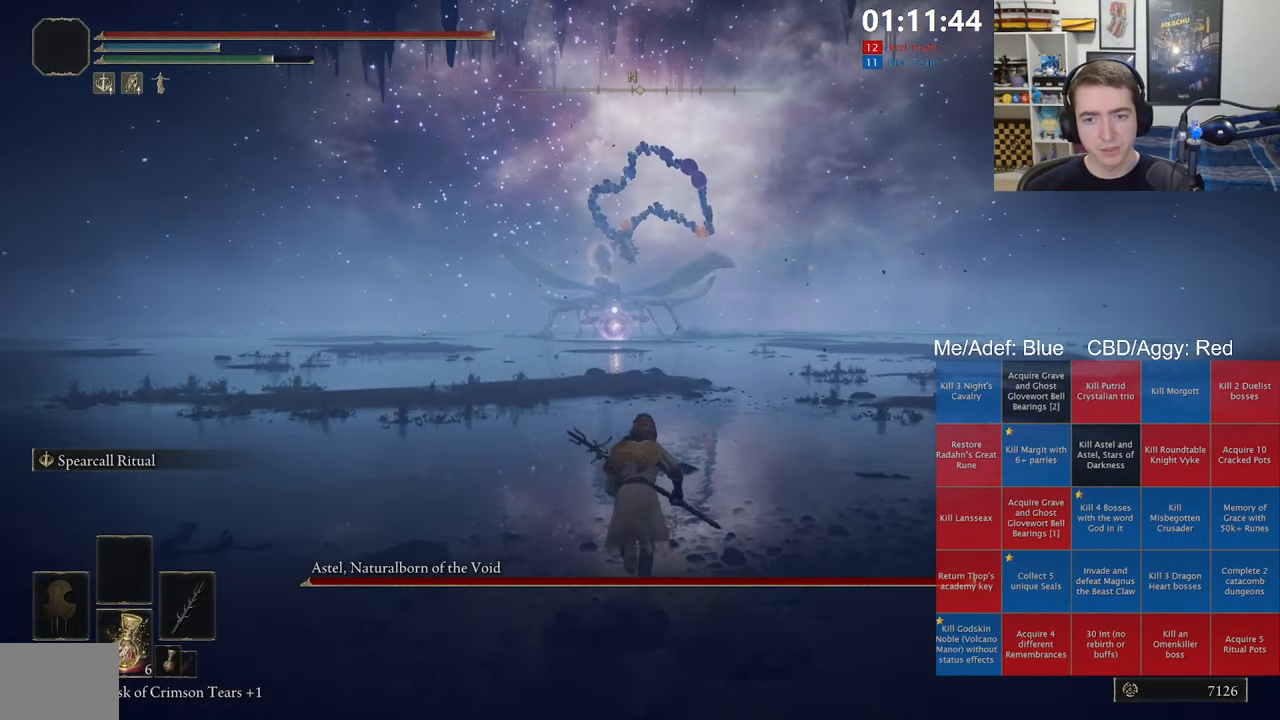
{"buttons": [], "left_stick": "up", "right_stick": "center", "events": [[267, "B", "up"]]}
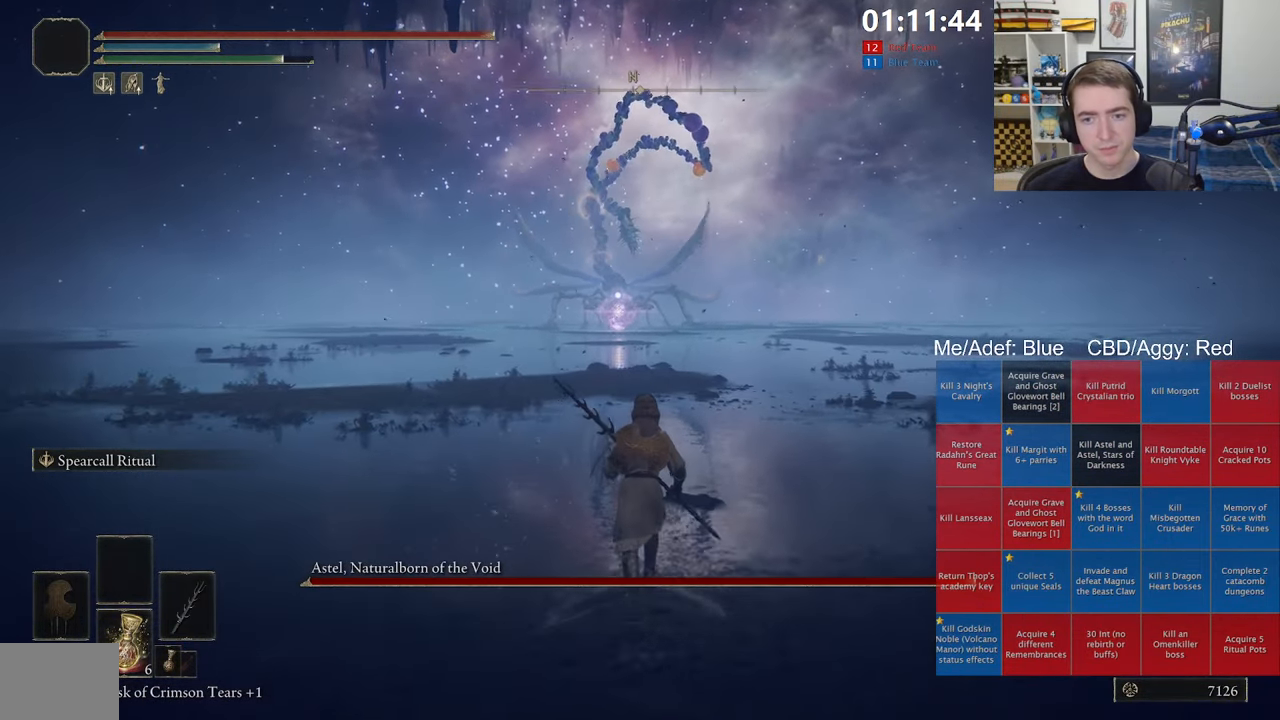
{"buttons": [], "left_stick": "up", "right_stick": "center", "events": [[100, "B", "down"], [250, "B", "up"]]}
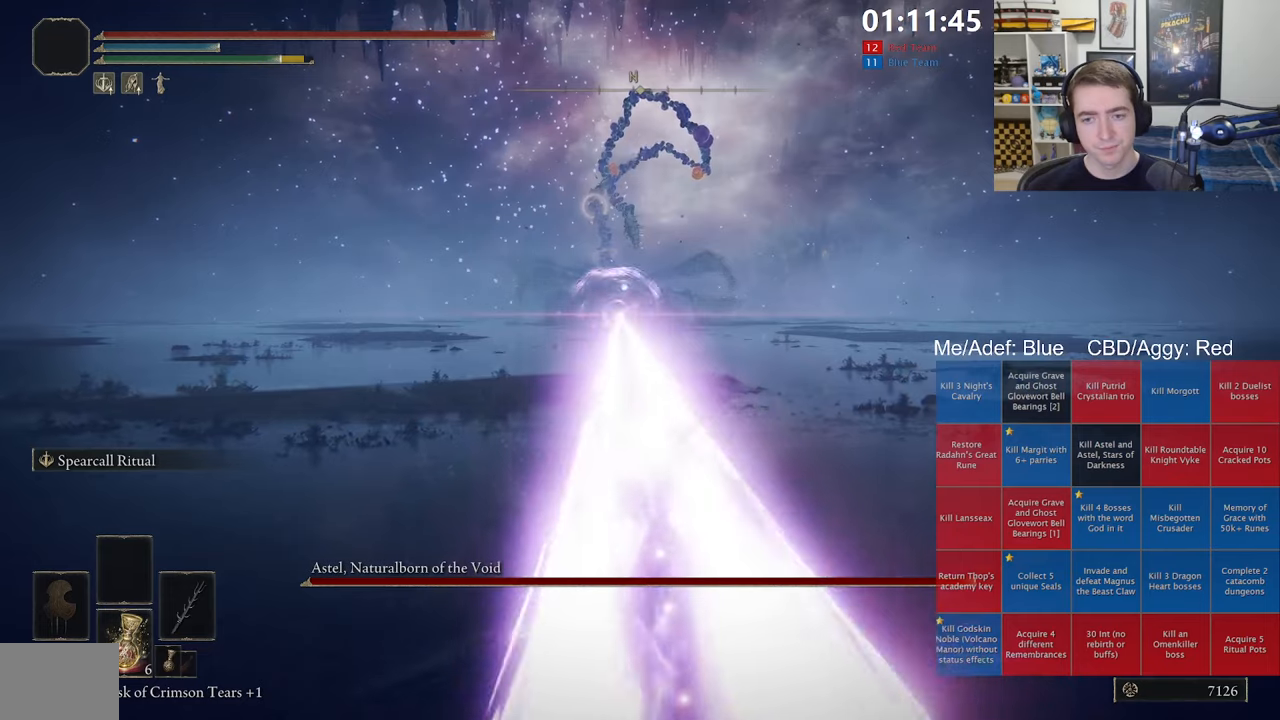
{"buttons": ["B"], "left_stick": "up", "right_stick": "center", "events": [[50, "B", "down"]]}
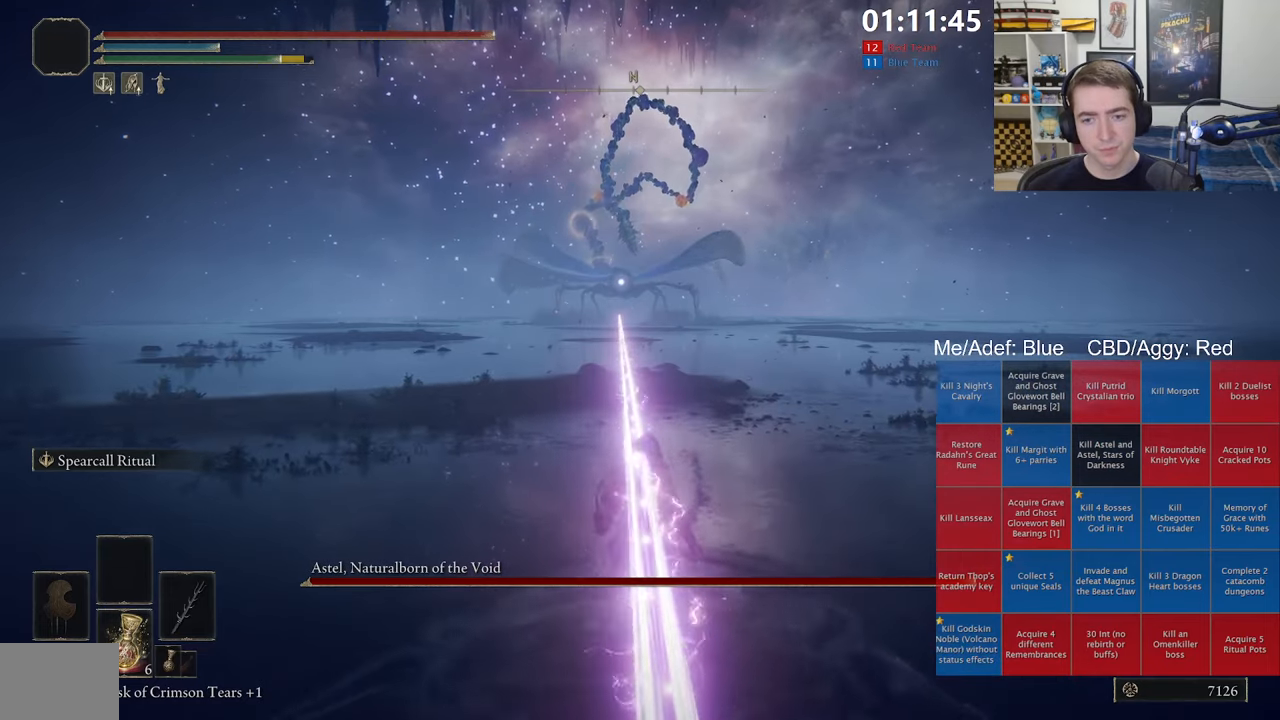
{"buttons": ["B"], "left_stick": "up", "right_stick": "center", "events": []}
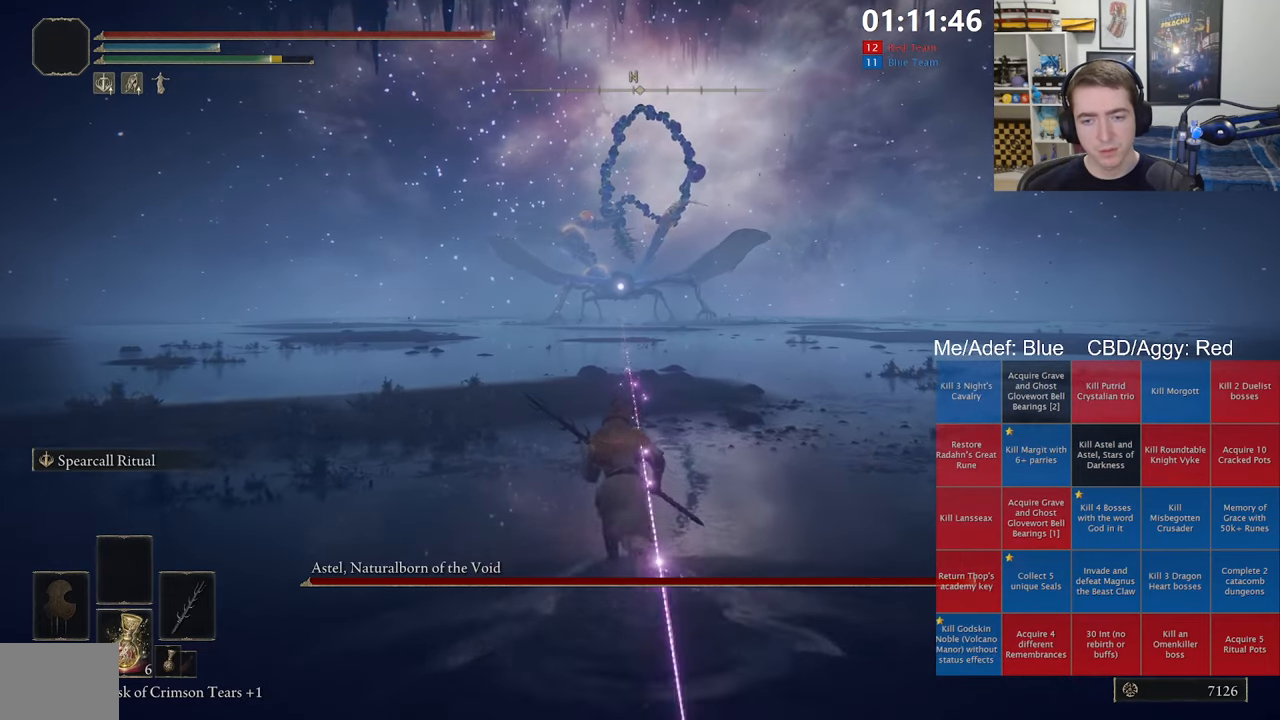
{"buttons": ["B"], "left_stick": "up", "right_stick": "center", "events": []}
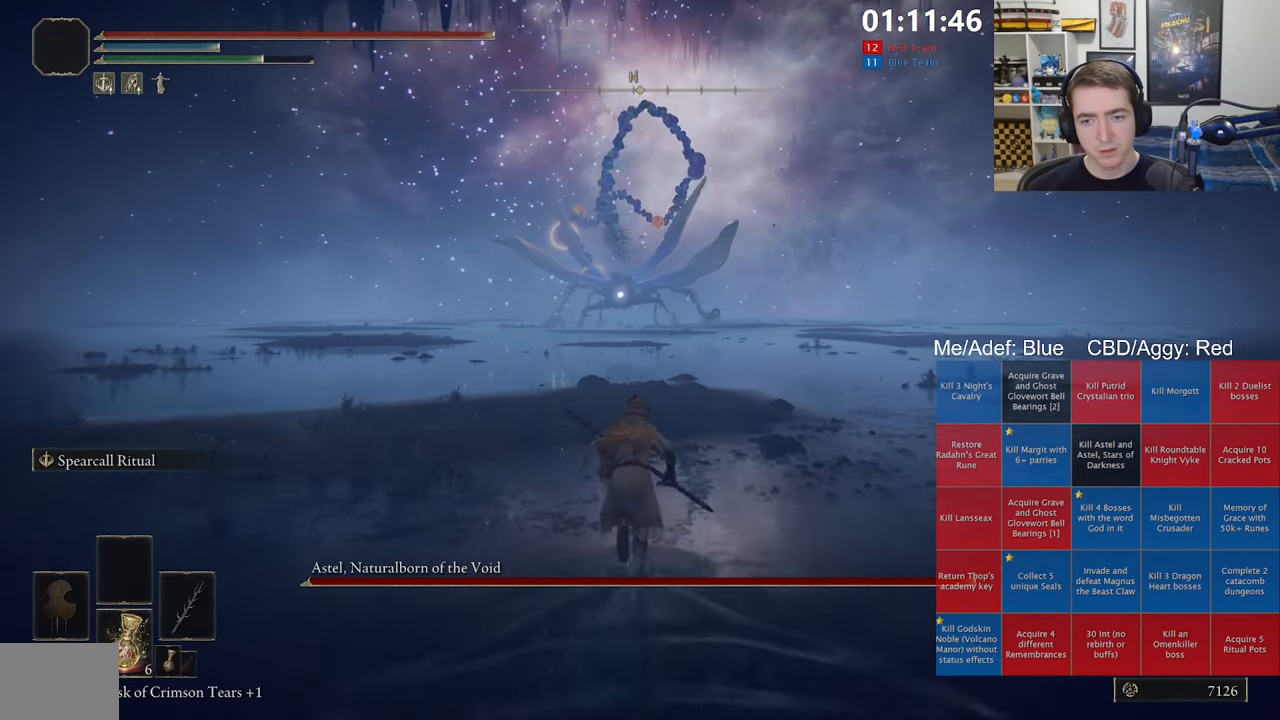
{"buttons": ["B"], "left_stick": "up", "right_stick": "center", "events": []}
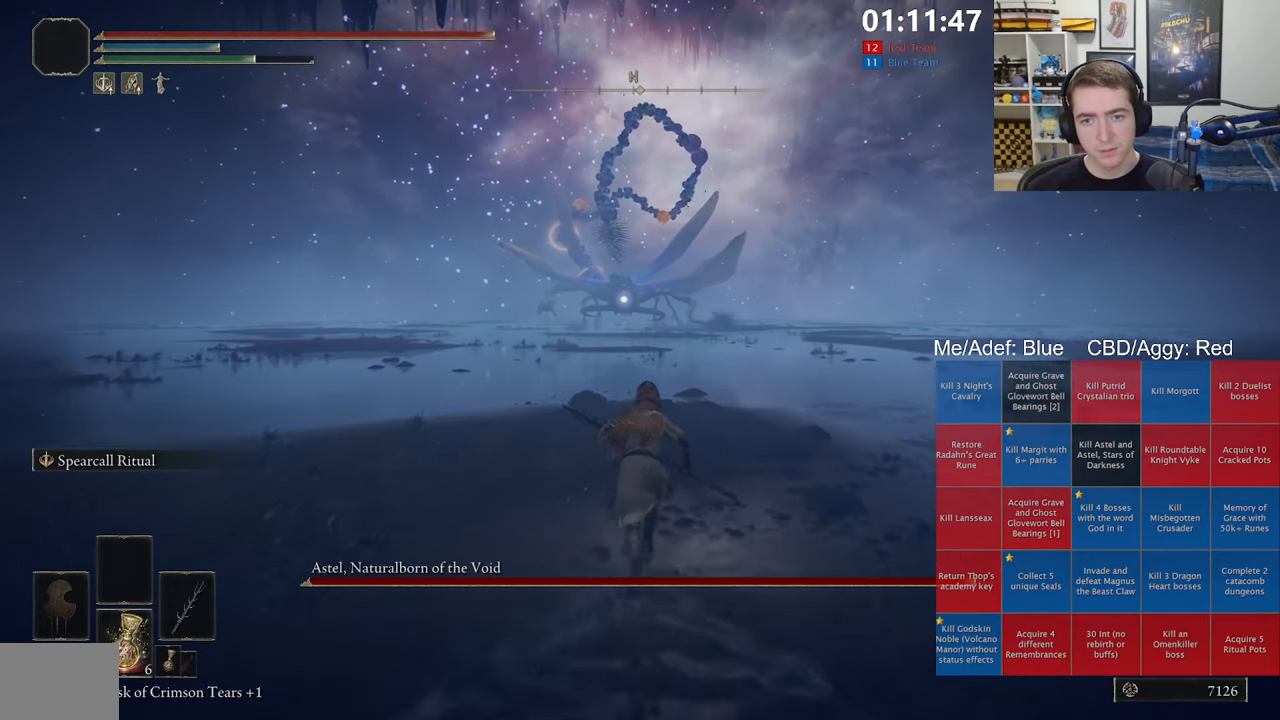
{"buttons": ["B"], "left_stick": "up", "right_stick": "center", "events": []}
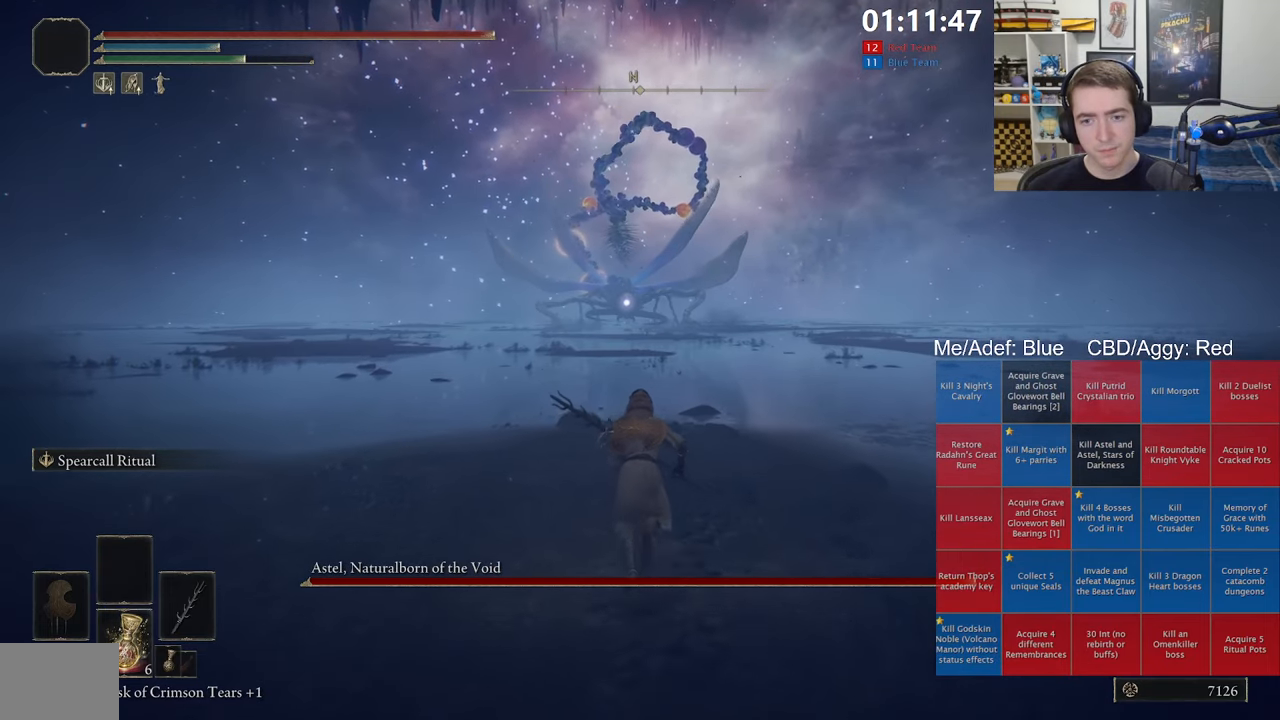
{"buttons": ["B"], "left_stick": "up", "right_stick": "center", "events": []}
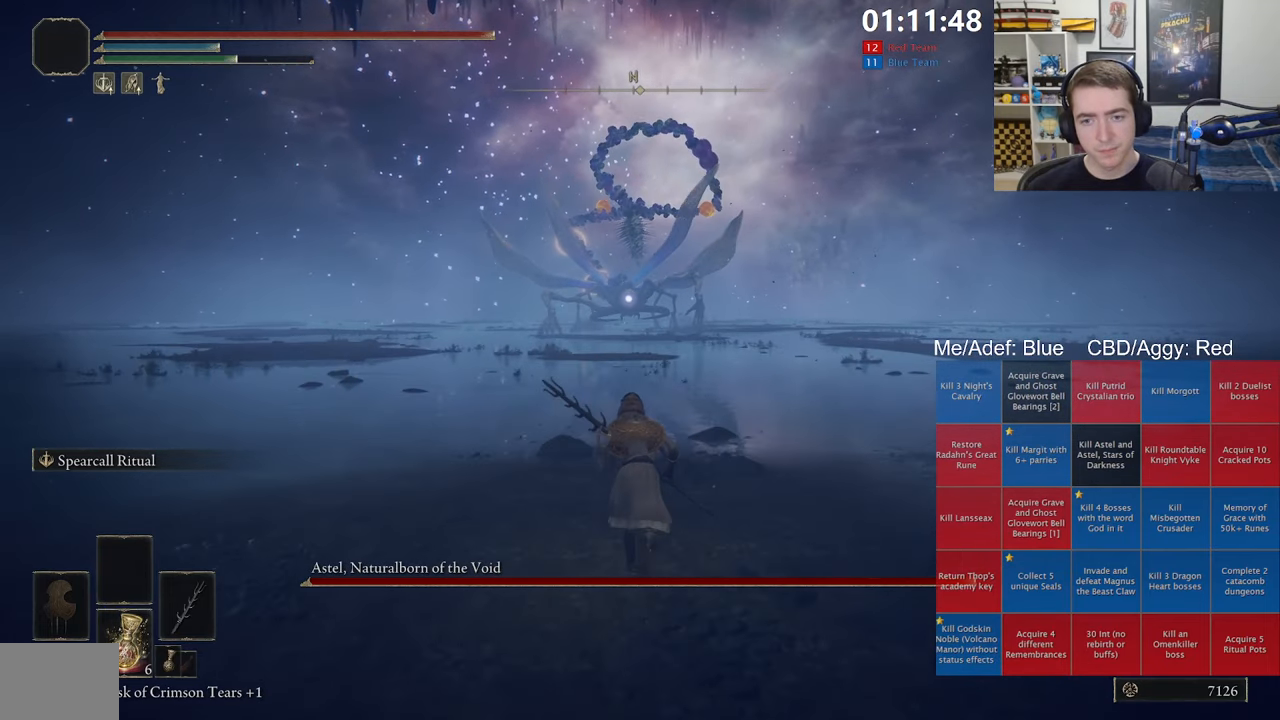
{"buttons": ["B"], "left_stick": "up", "right_stick": "center", "events": [[234, "R3", "down"], [367, "R3", "up"]]}
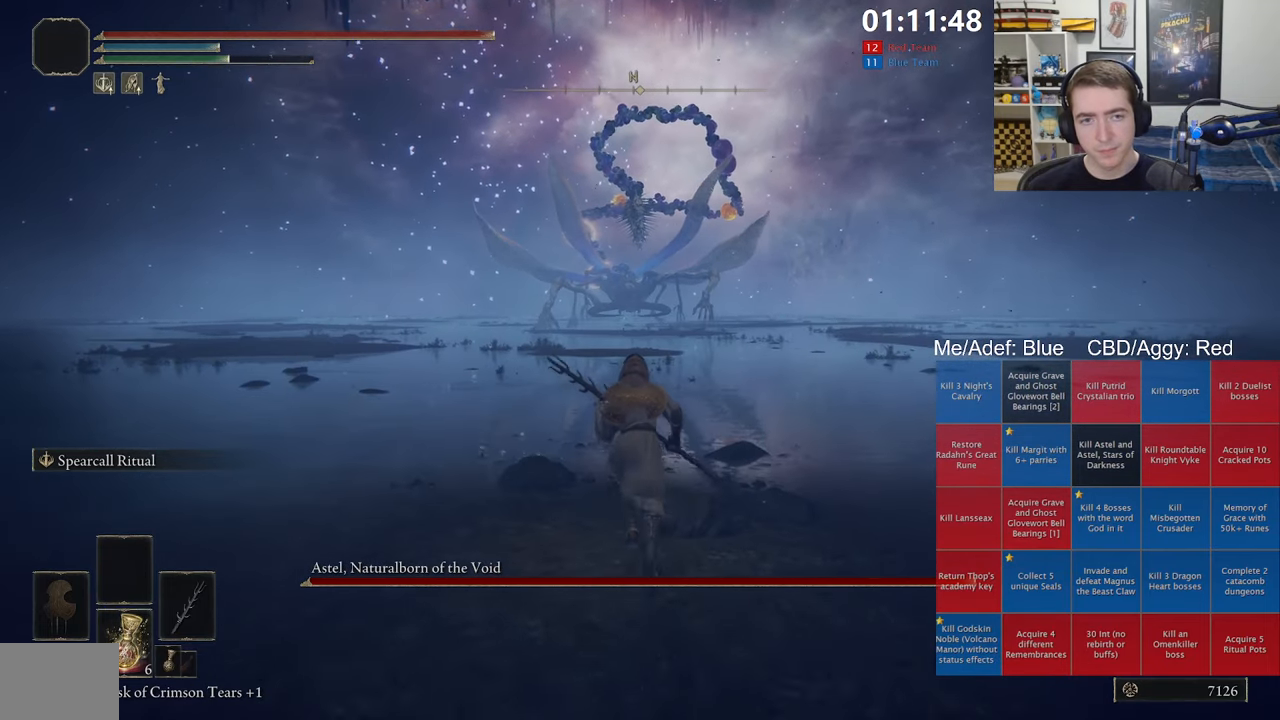
{"buttons": [], "left_stick": "up", "right_stick": "center", "events": [[400, "B", "up"]]}
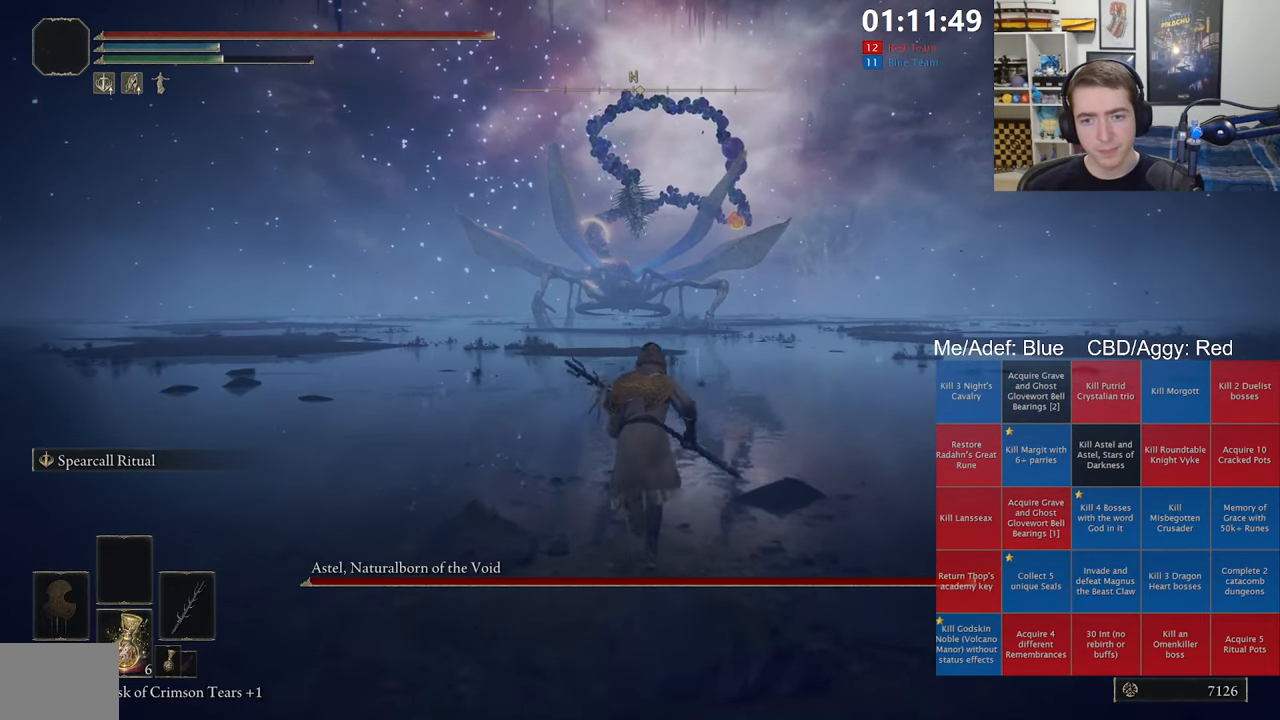
{"buttons": ["B"], "left_stick": "up", "right_stick": "center", "events": [[200, "B", "down"]]}
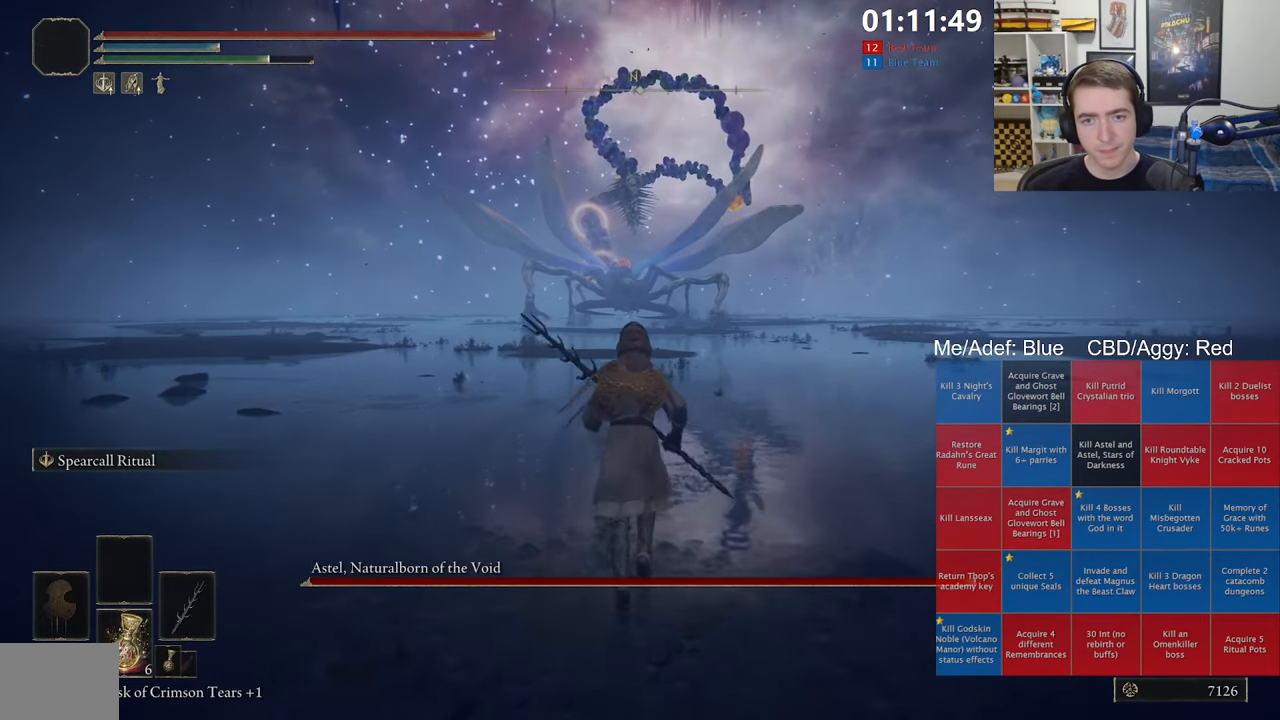
{"buttons": ["B", "R3"], "left_stick": "up", "right_stick": "center", "events": [[384, "R3", "down"]]}
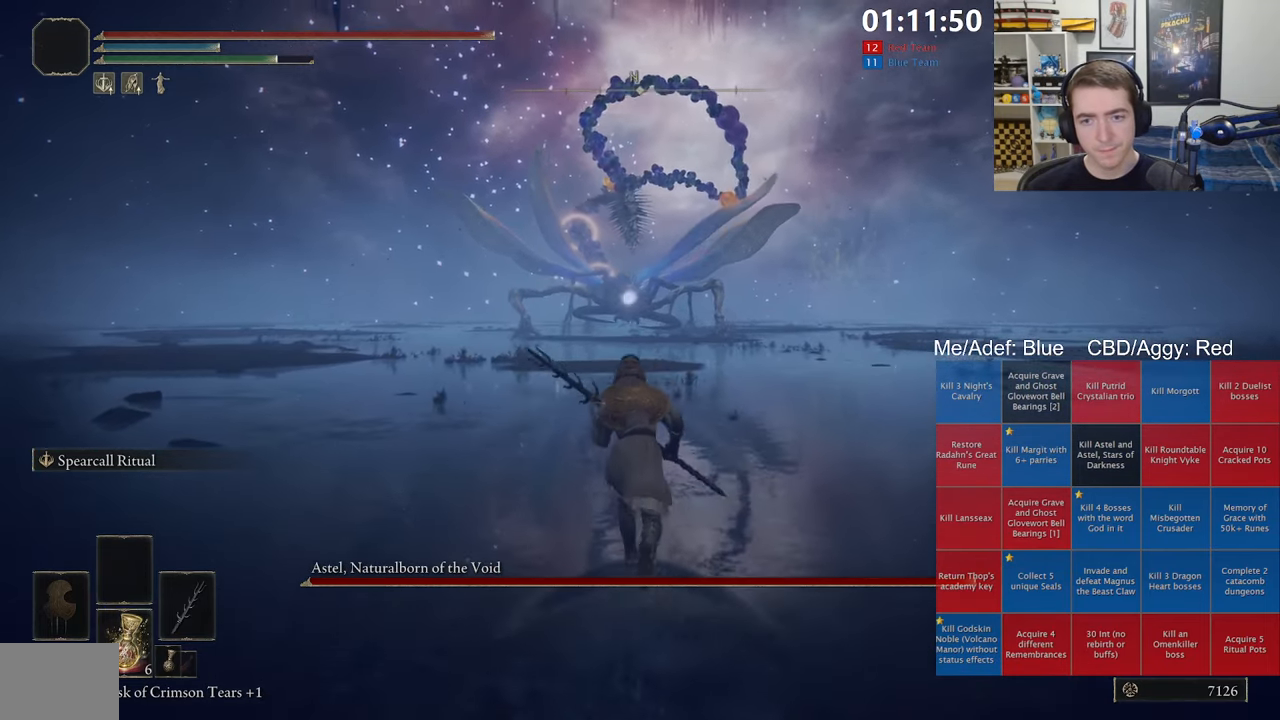
{"buttons": ["B"], "left_stick": "up", "right_stick": "center", "events": [[17, "R3", "up"]]}
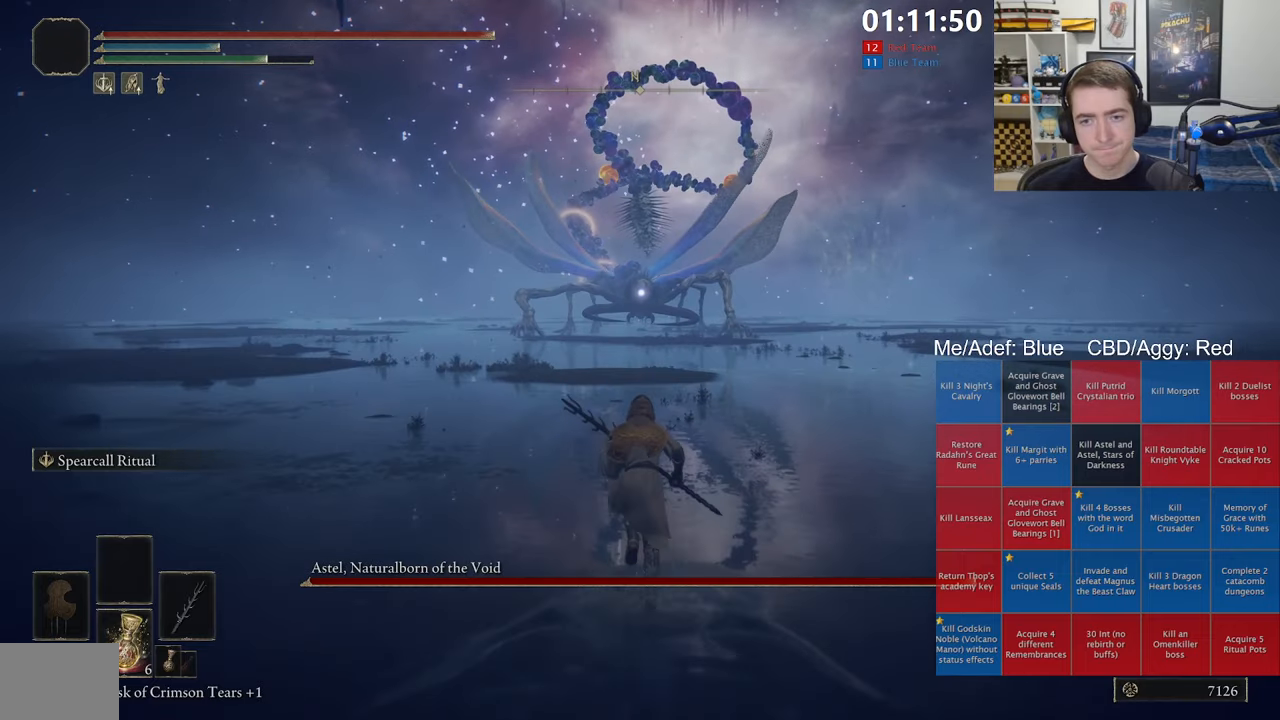
{"buttons": ["B"], "left_stick": "up", "right_stick": "center", "events": []}
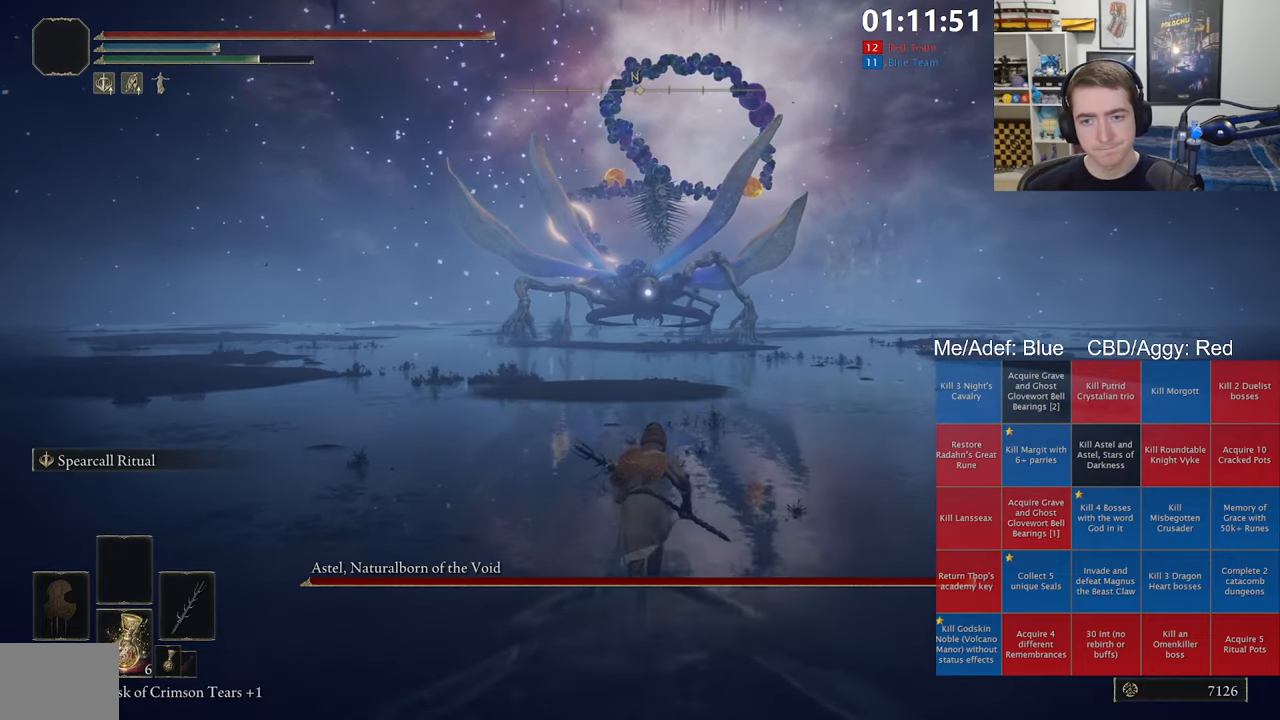
{"buttons": ["B"], "left_stick": "up", "right_stick": "center", "events": []}
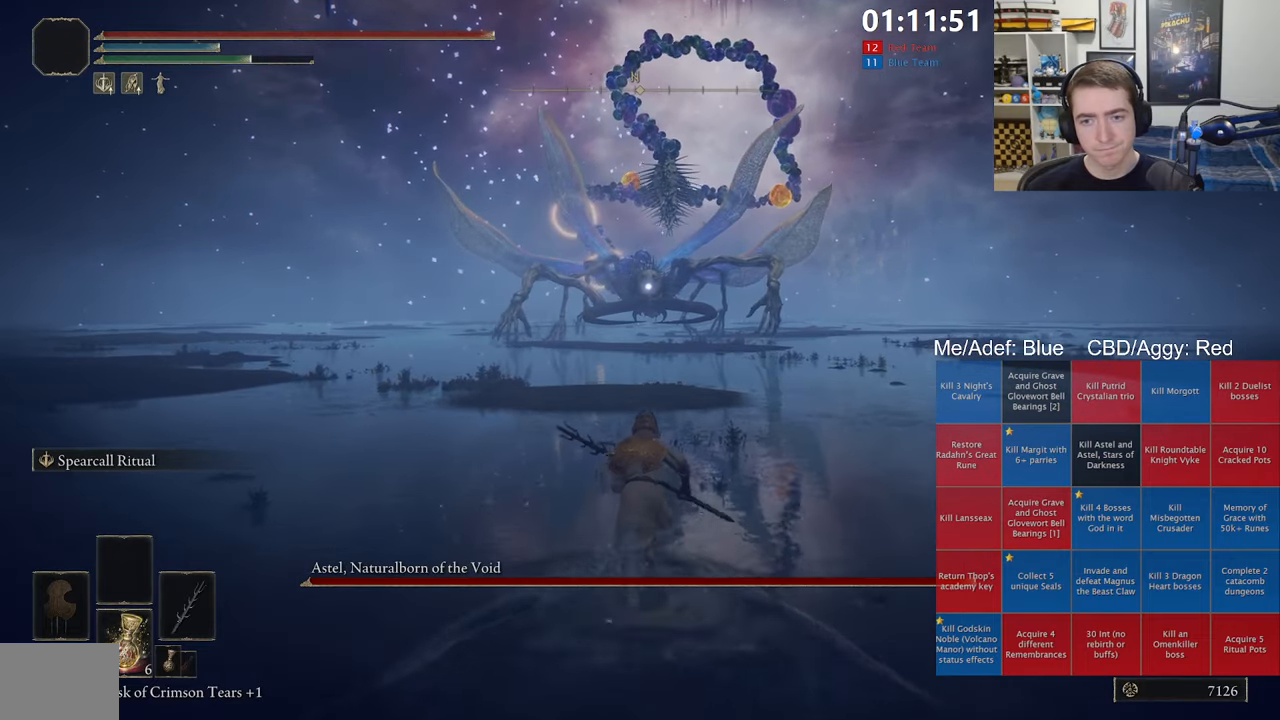
{"buttons": ["B"], "left_stick": "up", "right_stick": "center", "events": []}
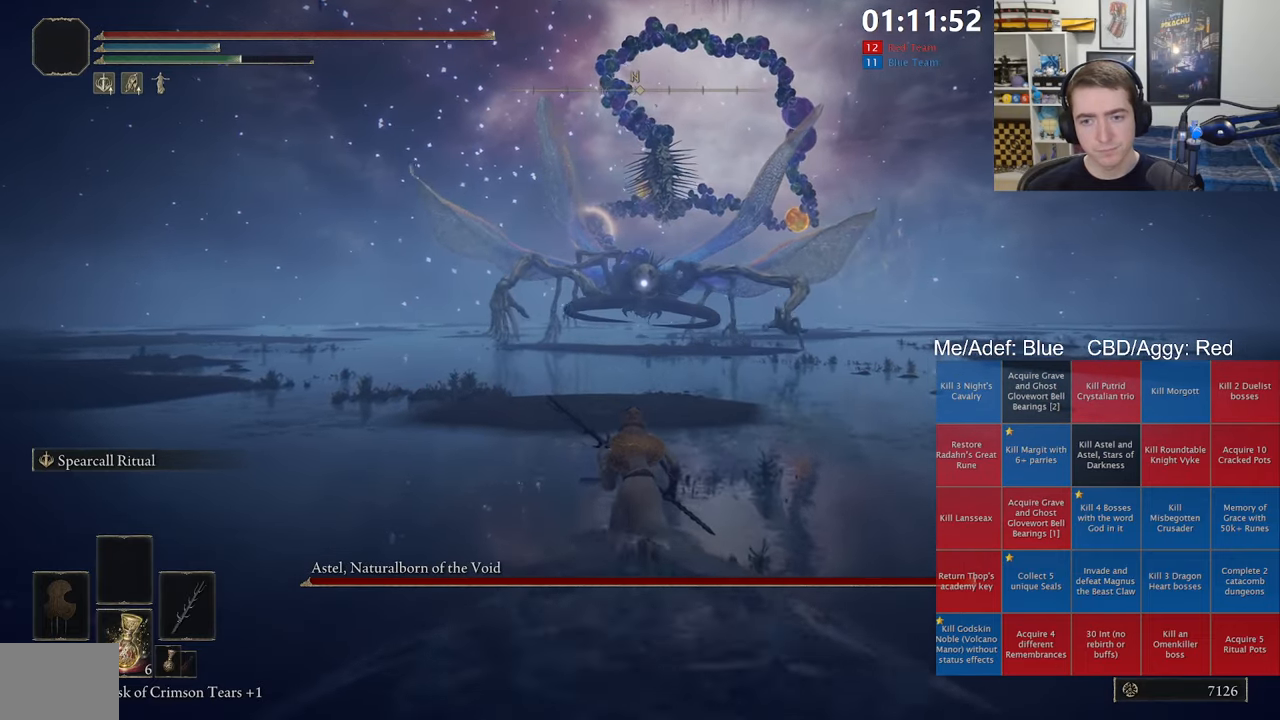
{"buttons": ["B"], "left_stick": "up", "right_stick": "center", "events": []}
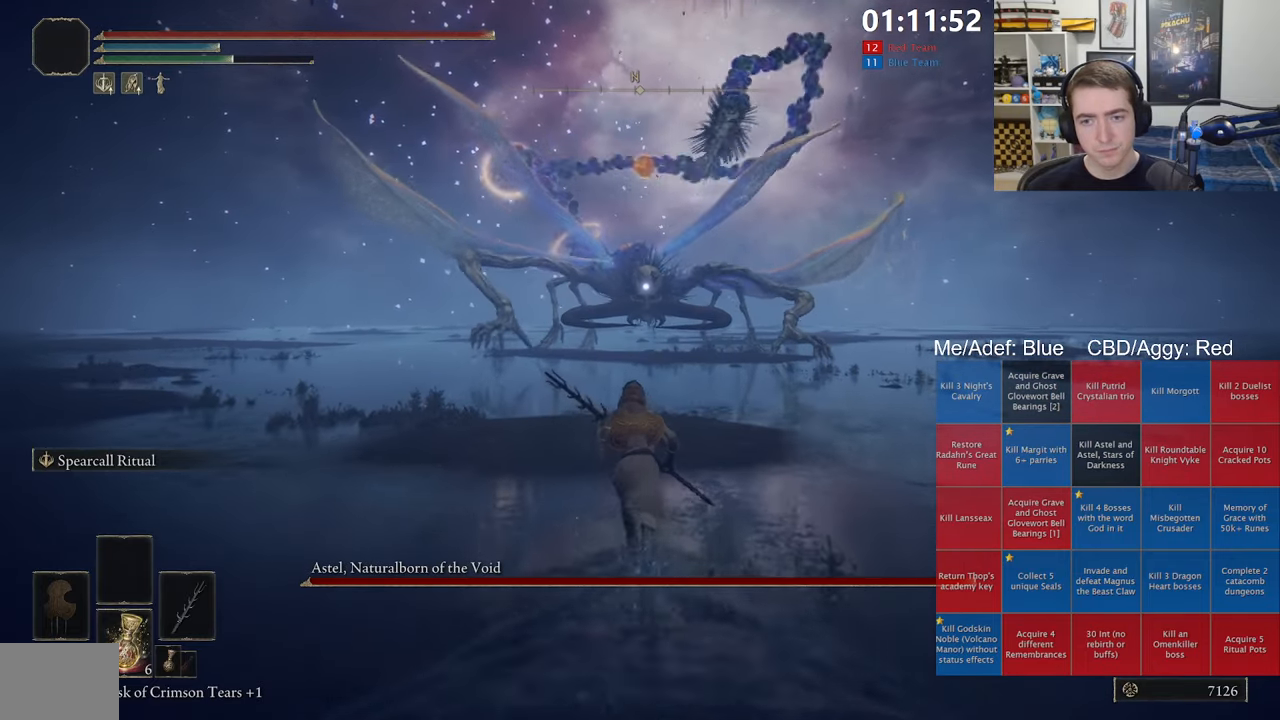
{"buttons": ["B", "R3"], "left_stick": "up", "right_stick": "center", "events": [[433, "R3", "down"]]}
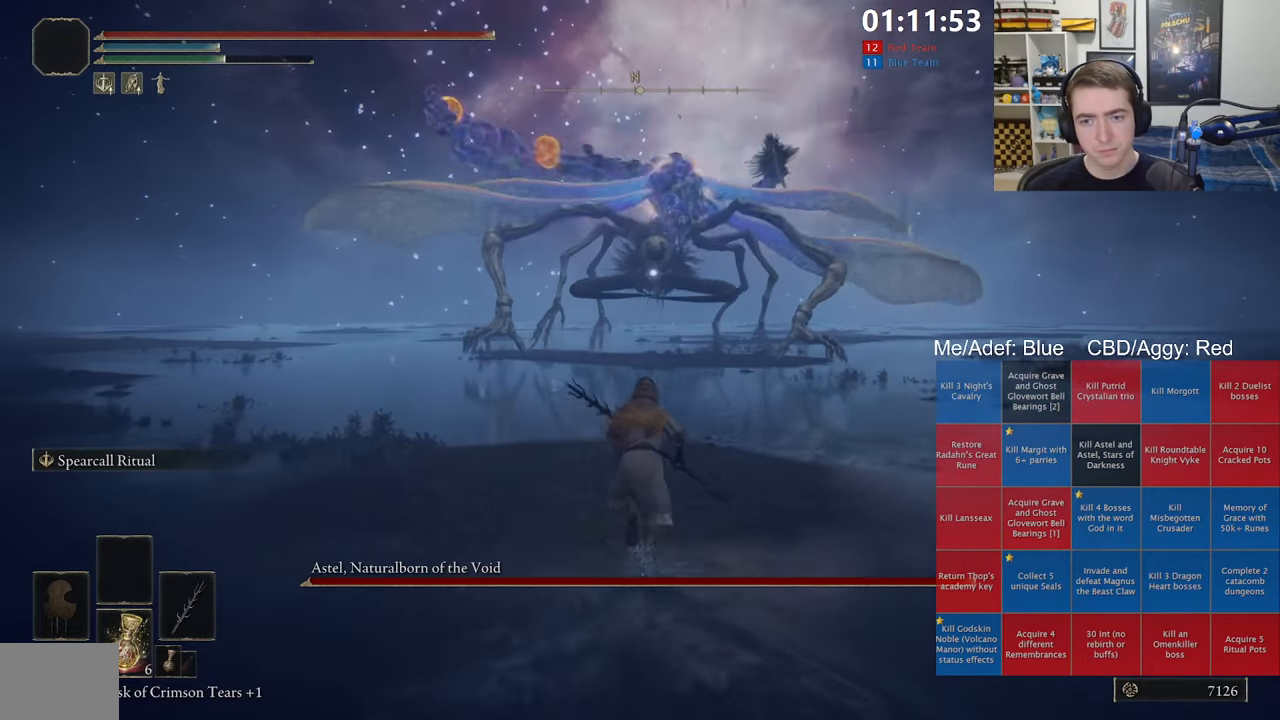
{"buttons": ["B"], "left_stick": "up", "right_stick": "center", "events": [[50, "R3", "up"]]}